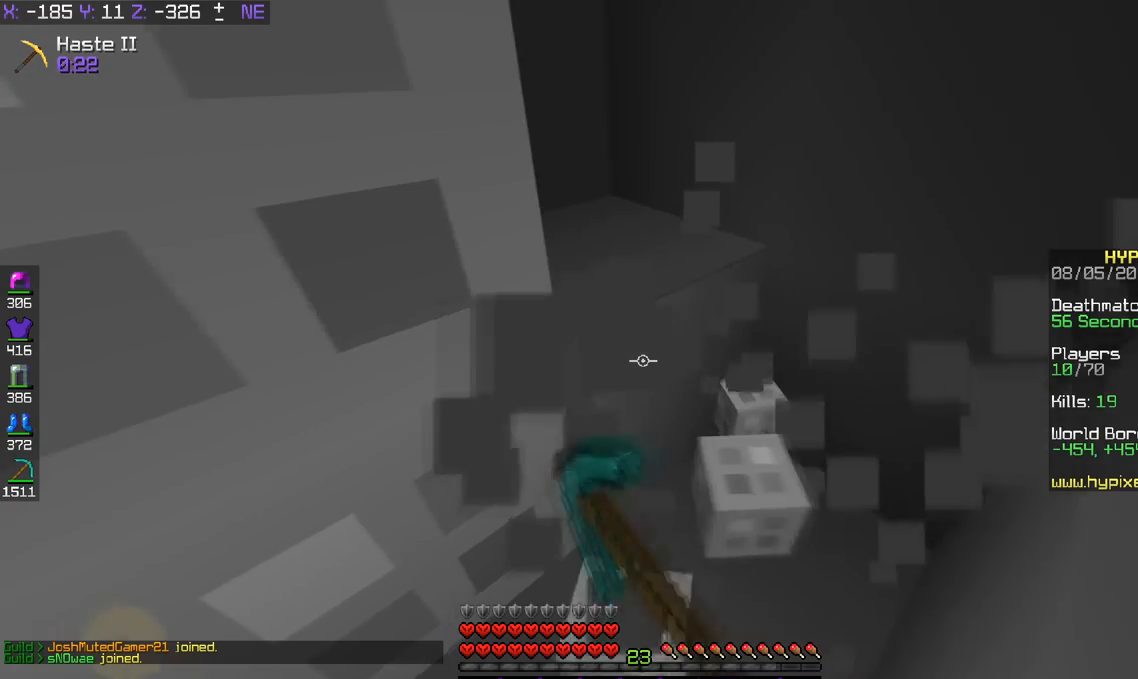
Gameplay with keyboard; each line is a JSON object with the keys held at the frame after it. "events" lists presses ("down") and releases ("up") of "a", "d", "s", "space" and "w" between this image and that frame as [ms after this image, input, new state], when the widget could be followed in between. No other keys are recorded. Mouse input is not recorded.
{"keys": ["d"], "events": [[284, "w", "up"]]}
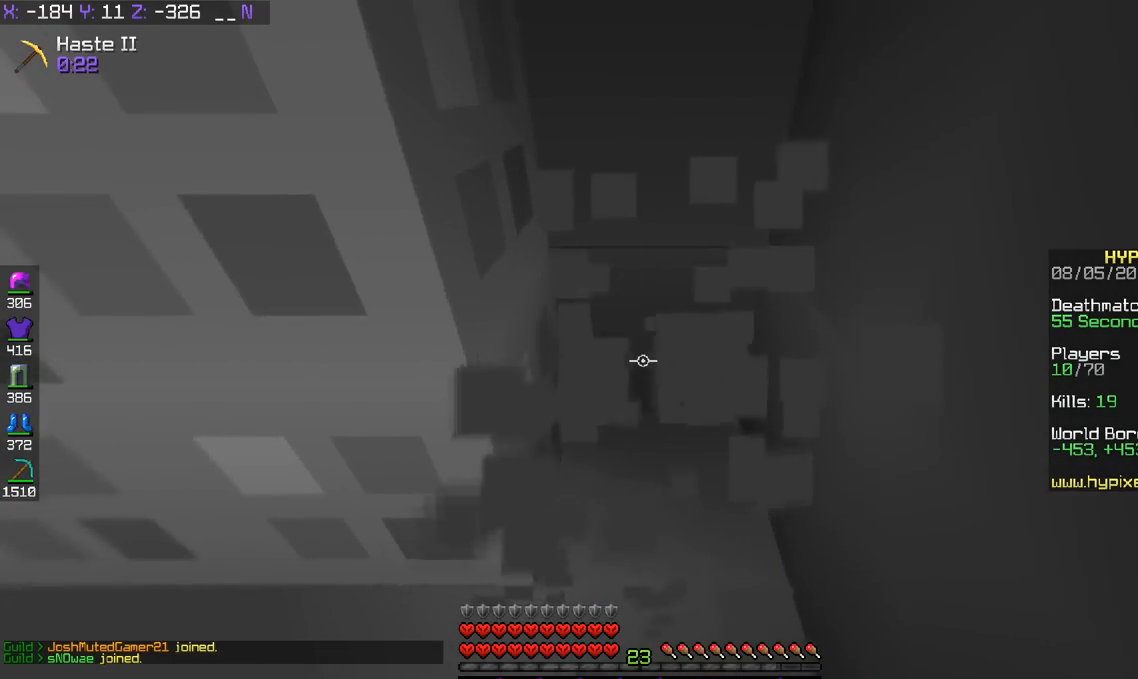
{"keys": ["d"], "events": [[283, "d", "up"], [417, "d", "down"]]}
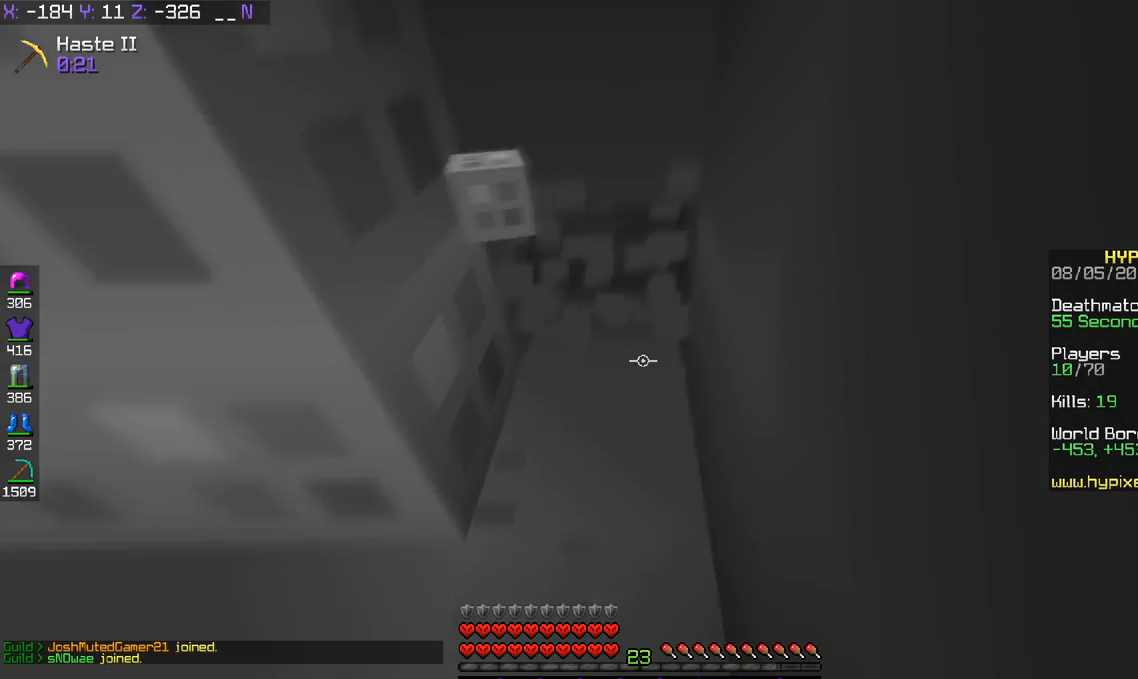
{"keys": ["d", "w"], "events": [[134, "d", "up"], [217, "w", "down"], [267, "d", "down"]]}
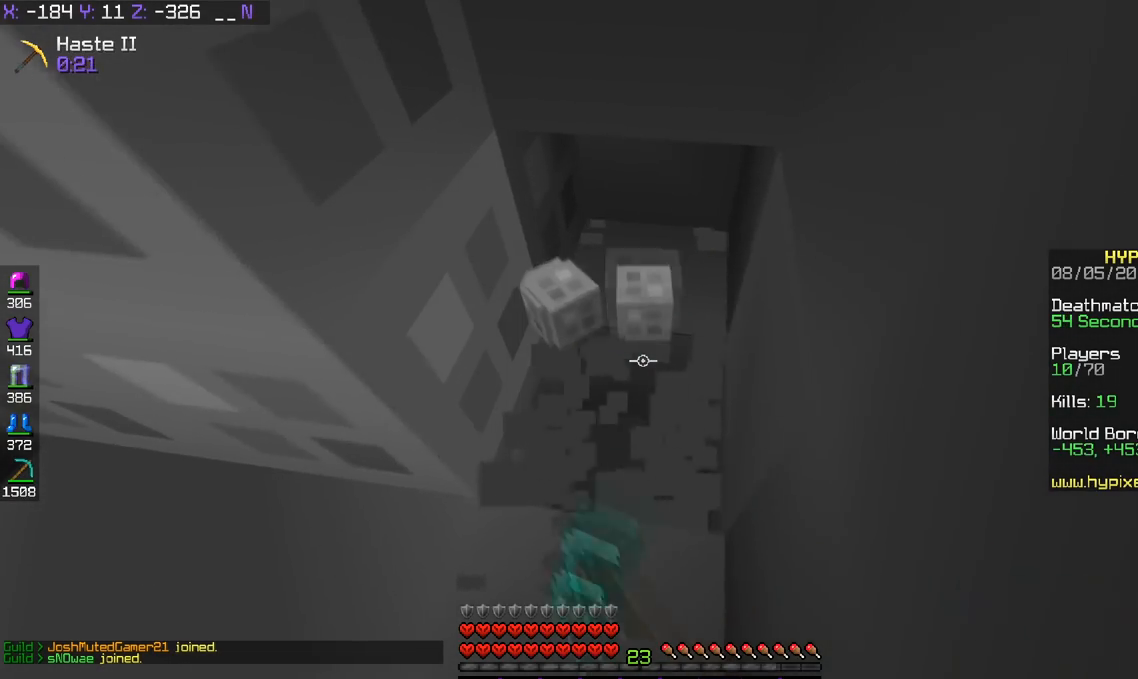
{"keys": ["d", "w"], "events": []}
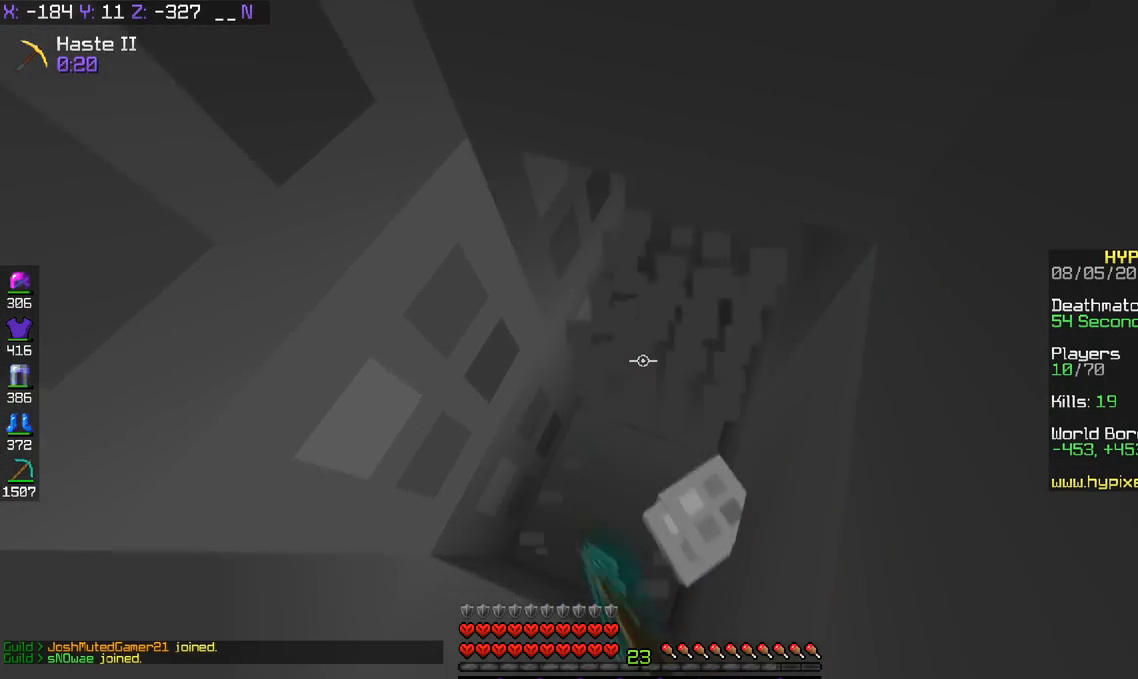
{"keys": ["d"], "events": [[334, "w", "up"]]}
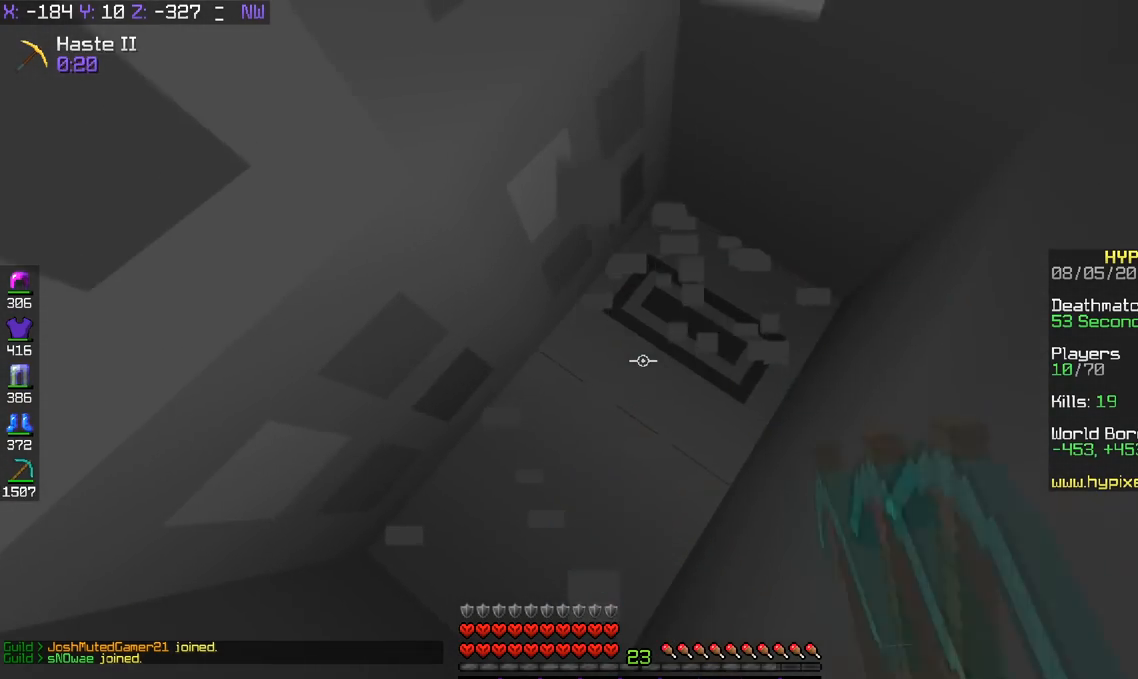
{"keys": [], "events": [[484, "d", "up"]]}
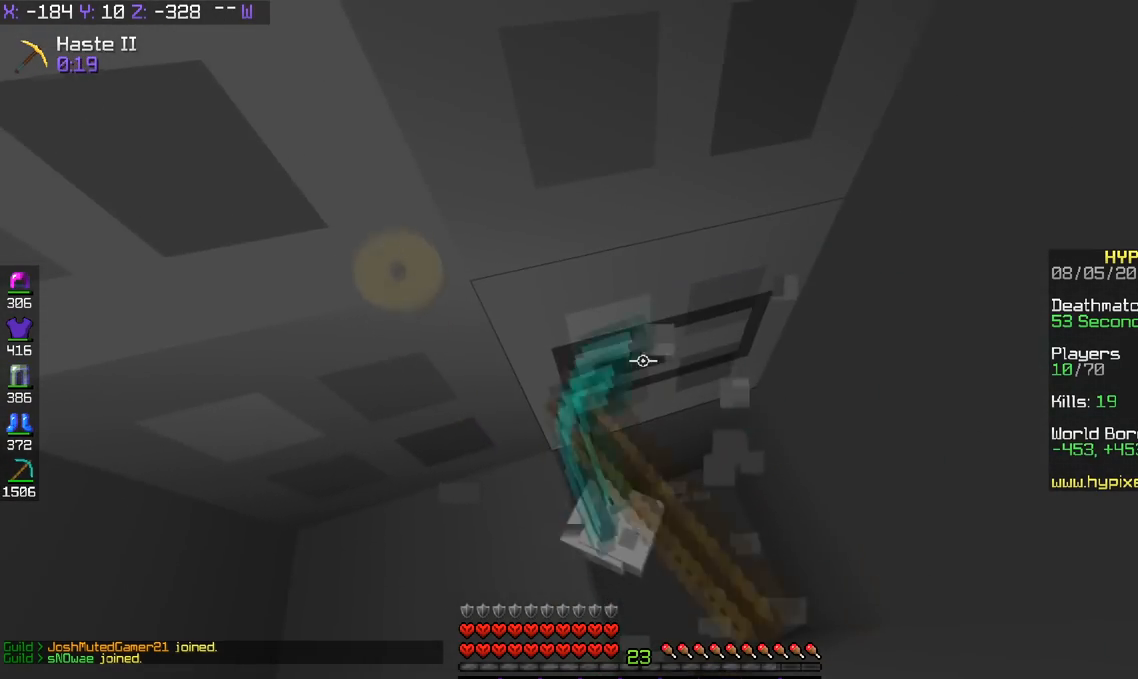
{"keys": ["d"], "events": [[67, "d", "down"]]}
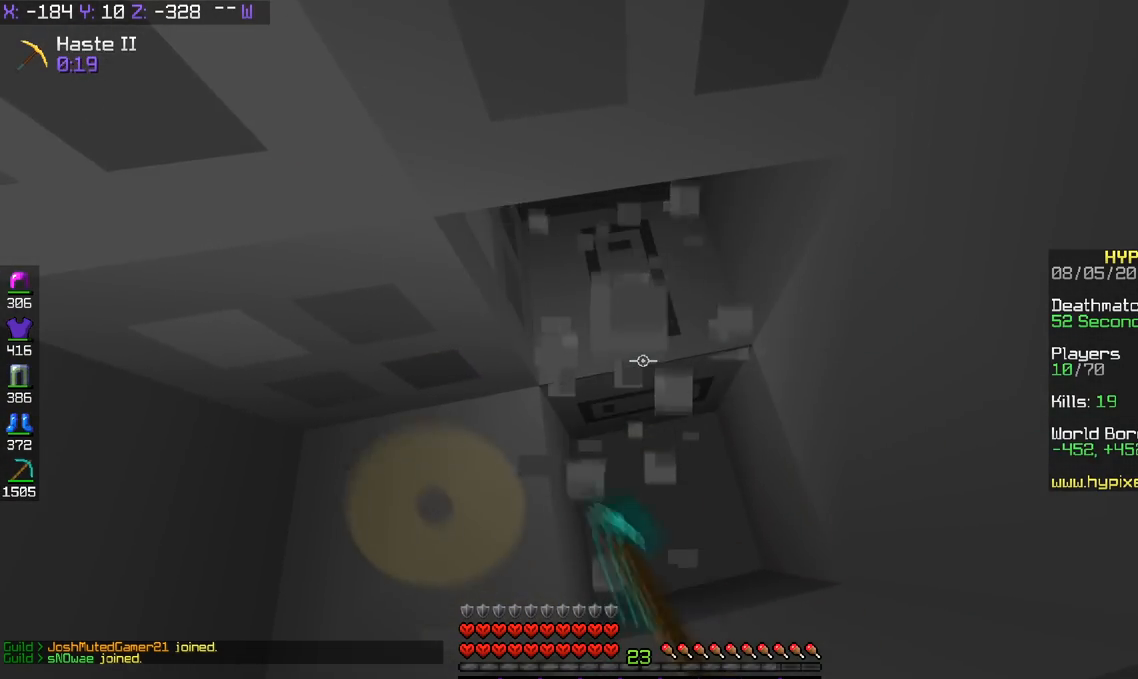
{"keys": ["d", "w"], "events": [[16, "w", "down"]]}
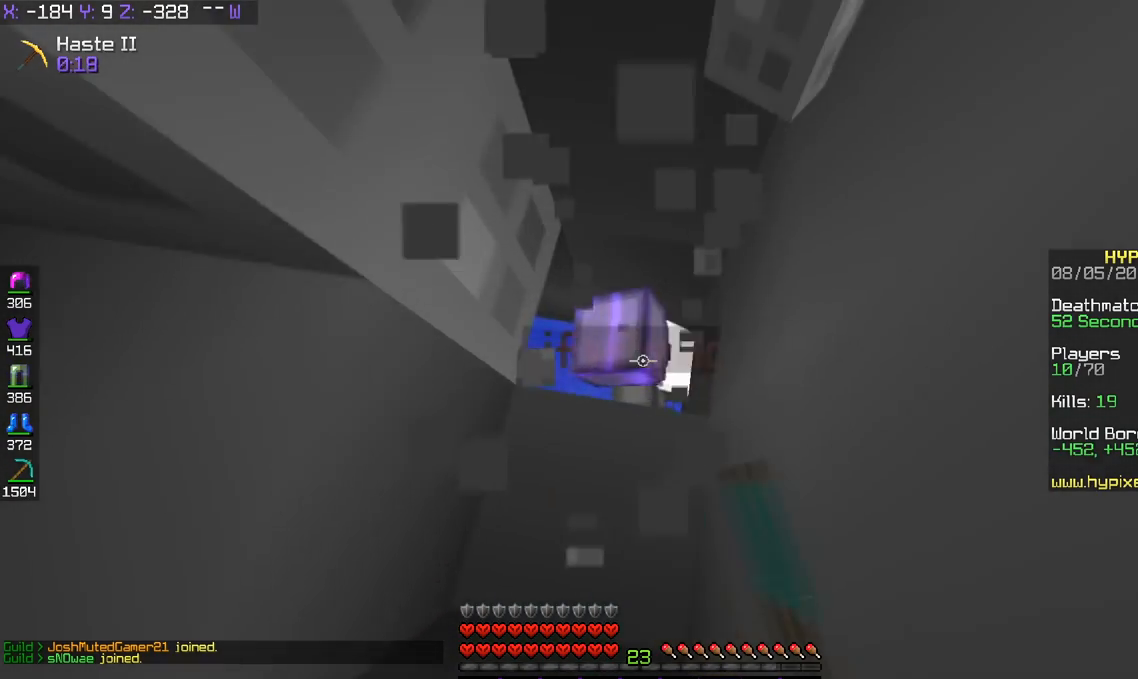
{"keys": ["d"], "events": [[67, "w", "up"]]}
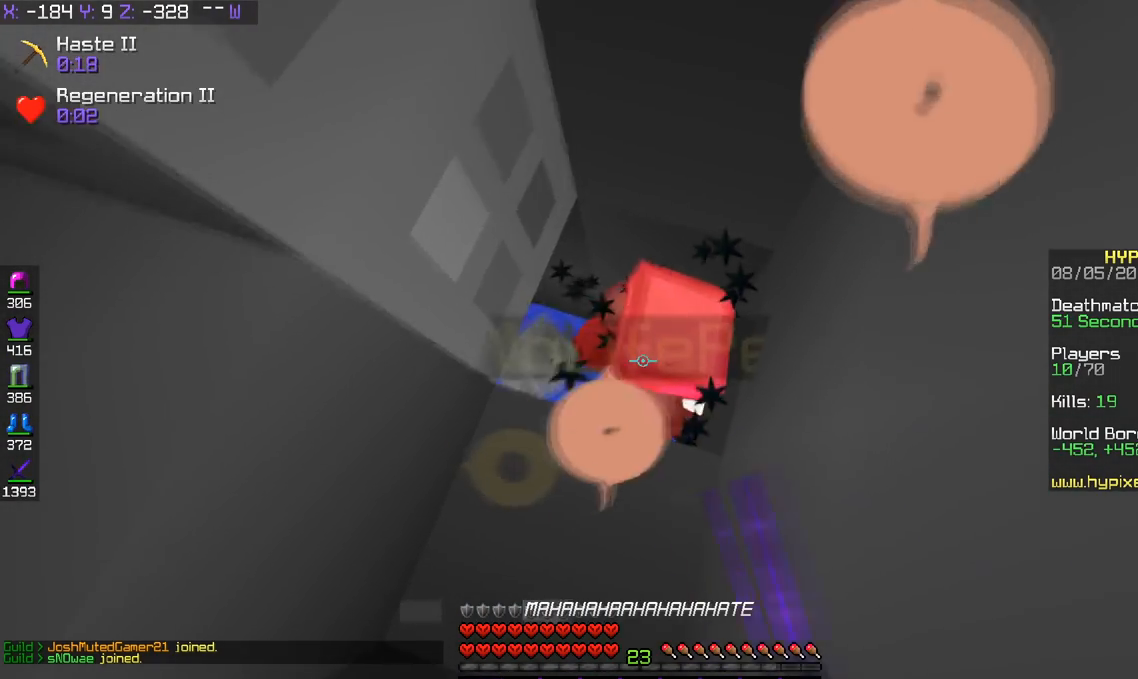
{"keys": ["d"], "events": [[16, "w", "down"], [217, "w", "up"]]}
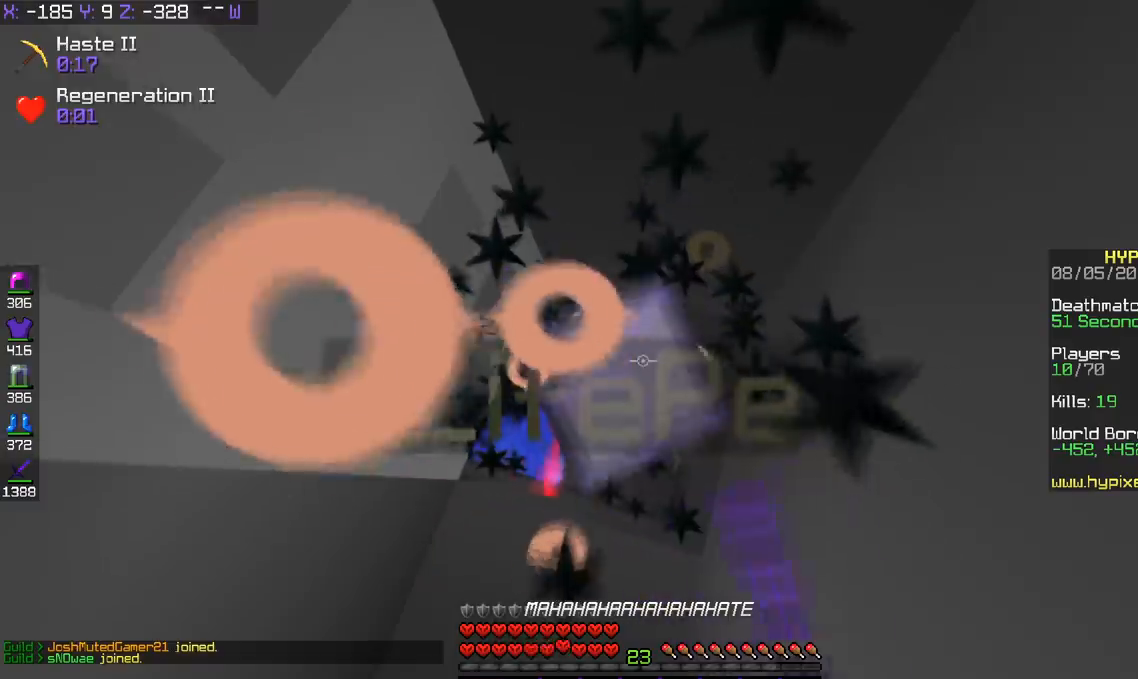
{"keys": ["d"], "events": []}
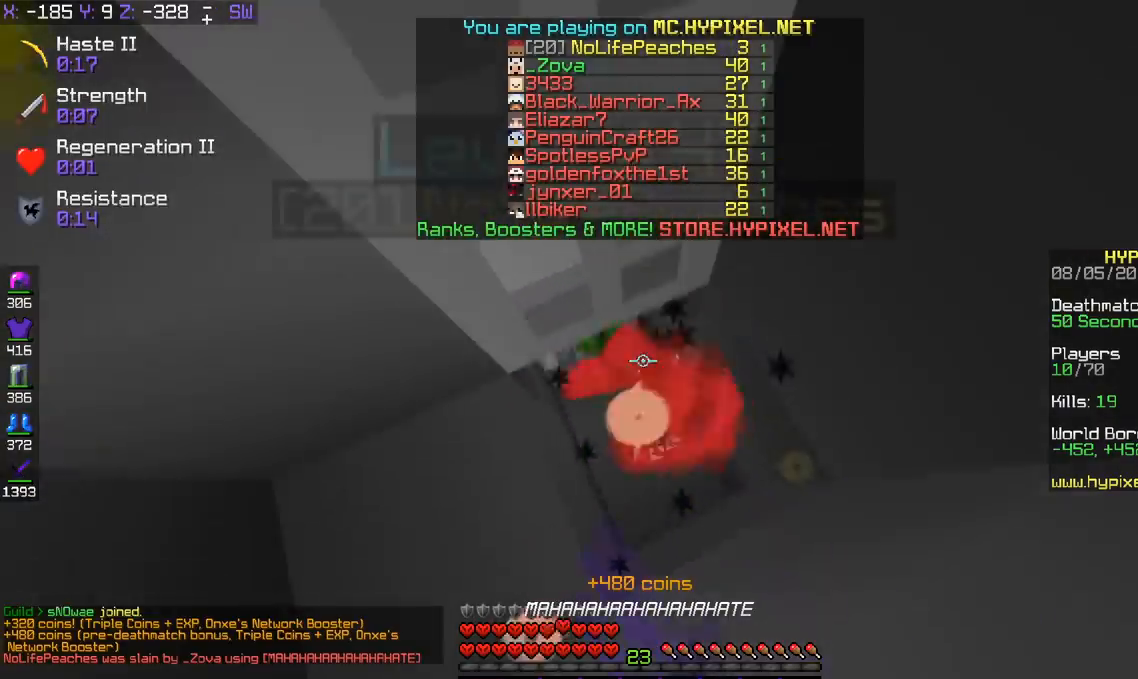
{"keys": ["d"], "events": [[16, "s", "down"], [283, "s", "up"]]}
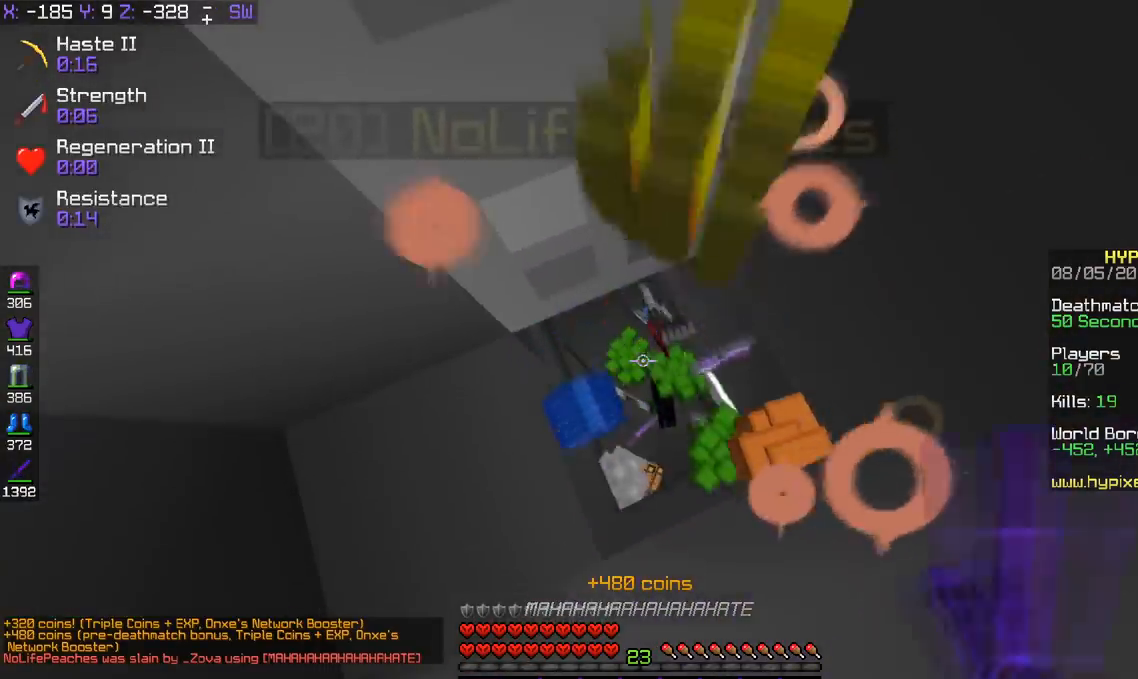
{"keys": ["w"], "events": [[417, "w", "down"], [434, "d", "up"]]}
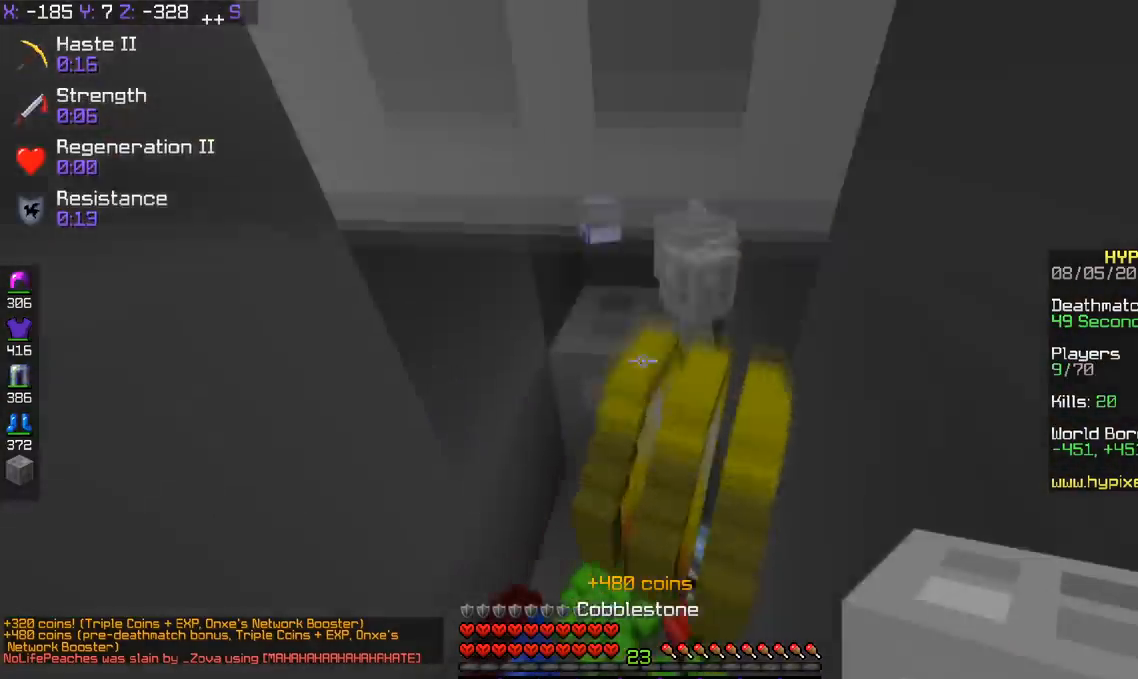
{"keys": ["w"], "events": [[16, "a", "down"], [117, "a", "up"], [150, "w", "up"], [400, "w", "down"]]}
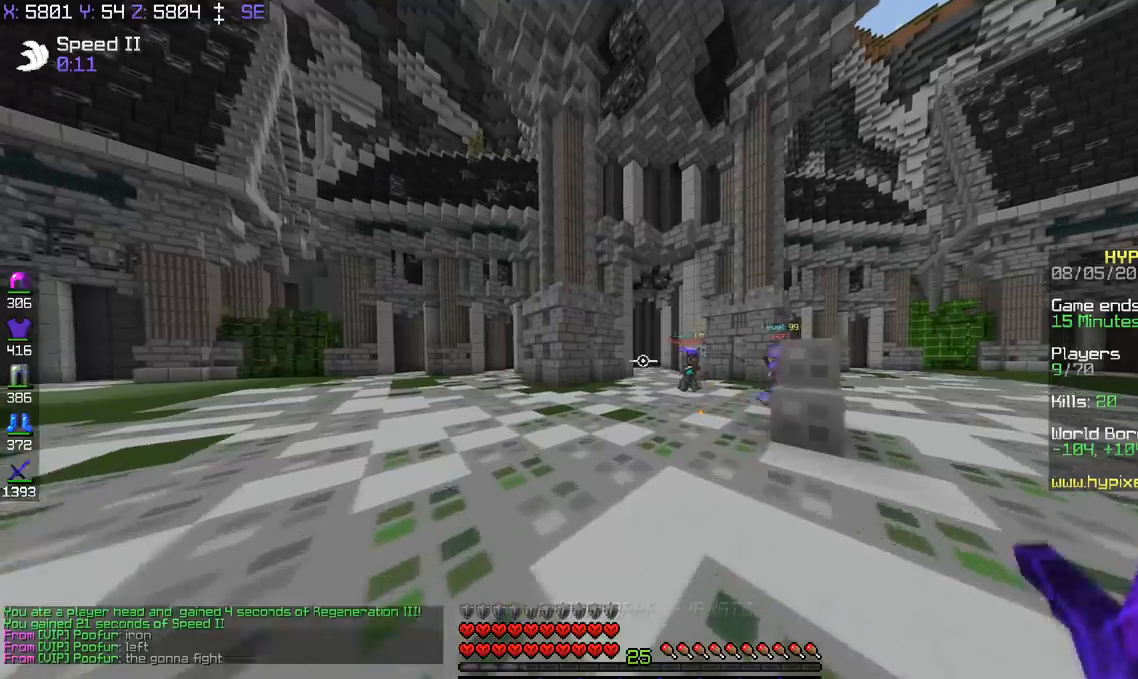
{"keys": ["w"], "events": []}
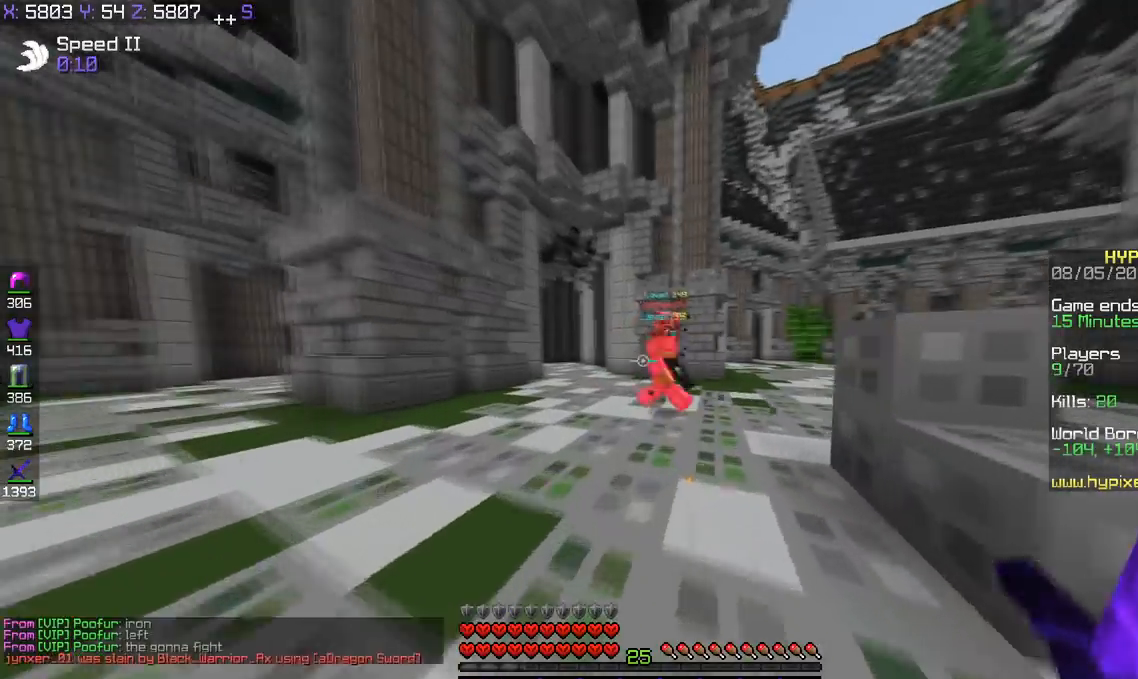
{"keys": ["w"], "events": [[367, "a", "down"], [467, "a", "up"]]}
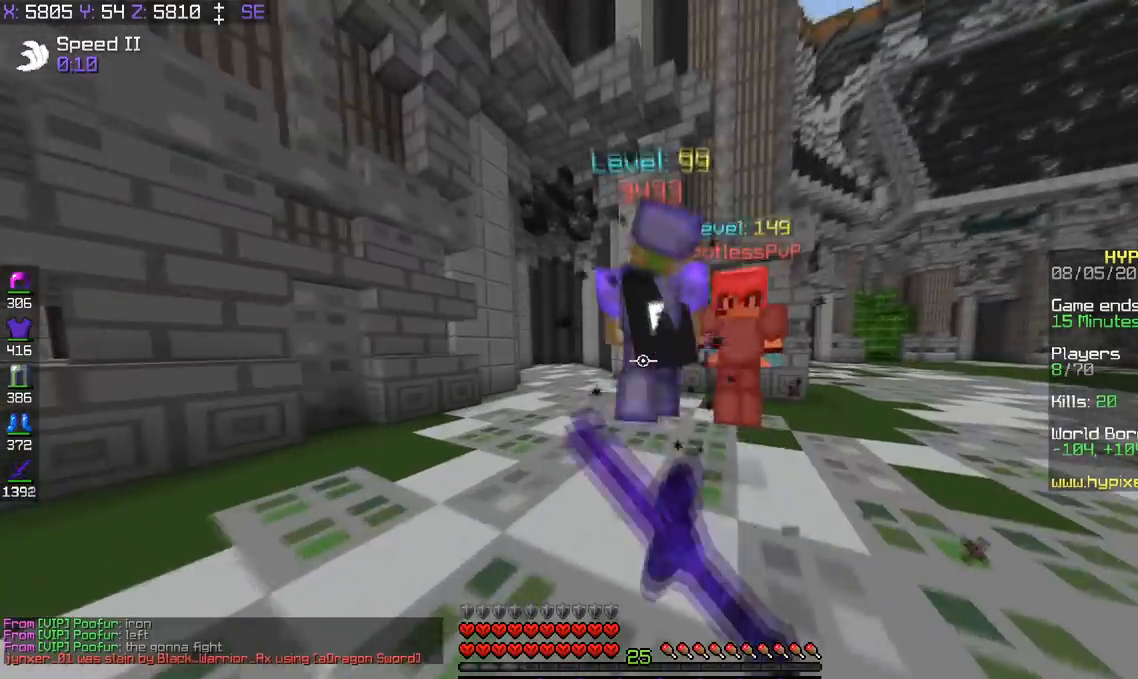
{"keys": ["d", "w"], "events": [[117, "a", "down"], [217, "w", "up"], [251, "d", "down"], [351, "a", "up"], [501, "w", "down"]]}
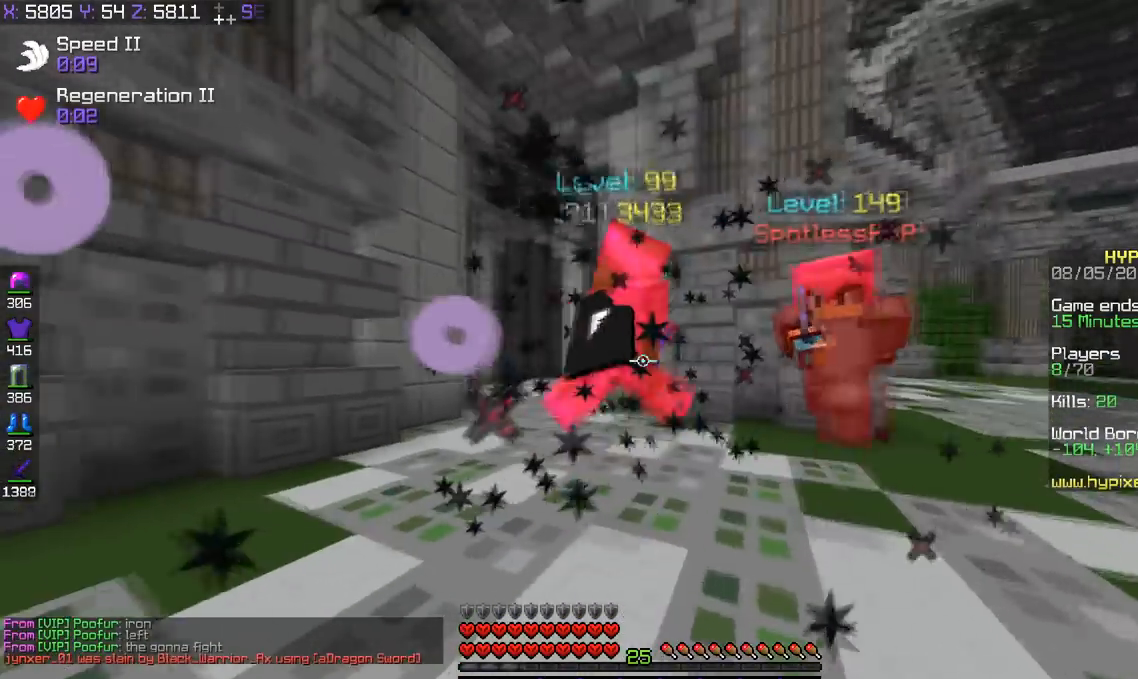
{"keys": ["w"], "events": [[117, "d", "up"]]}
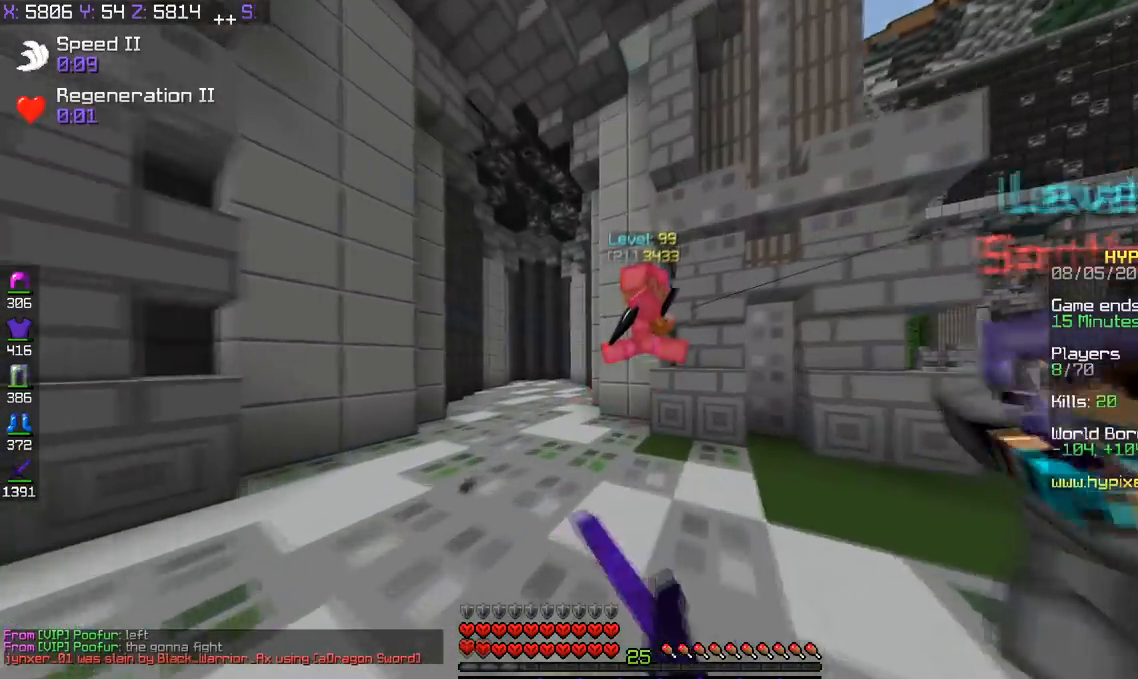
{"keys": ["a"], "events": [[267, "d", "down"], [351, "d", "up"], [417, "a", "down"], [451, "w", "up"]]}
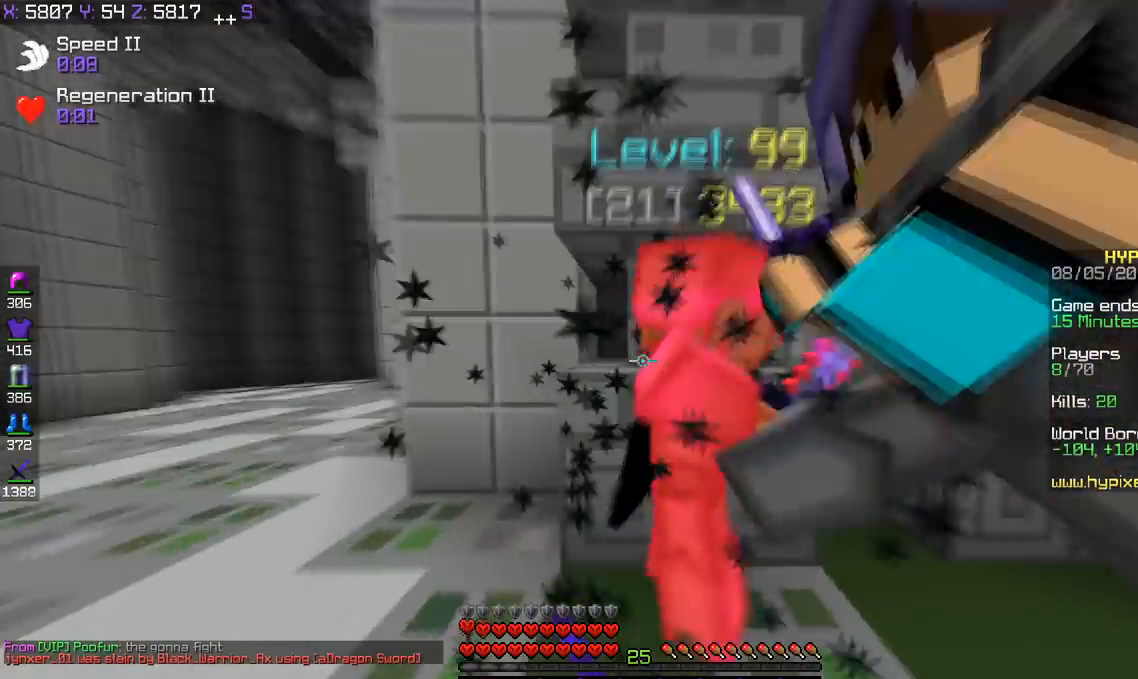
{"keys": ["a", "d"], "events": [[167, "d", "down"], [217, "a", "up"], [267, "a", "down"], [300, "d", "up"], [400, "d", "down"]]}
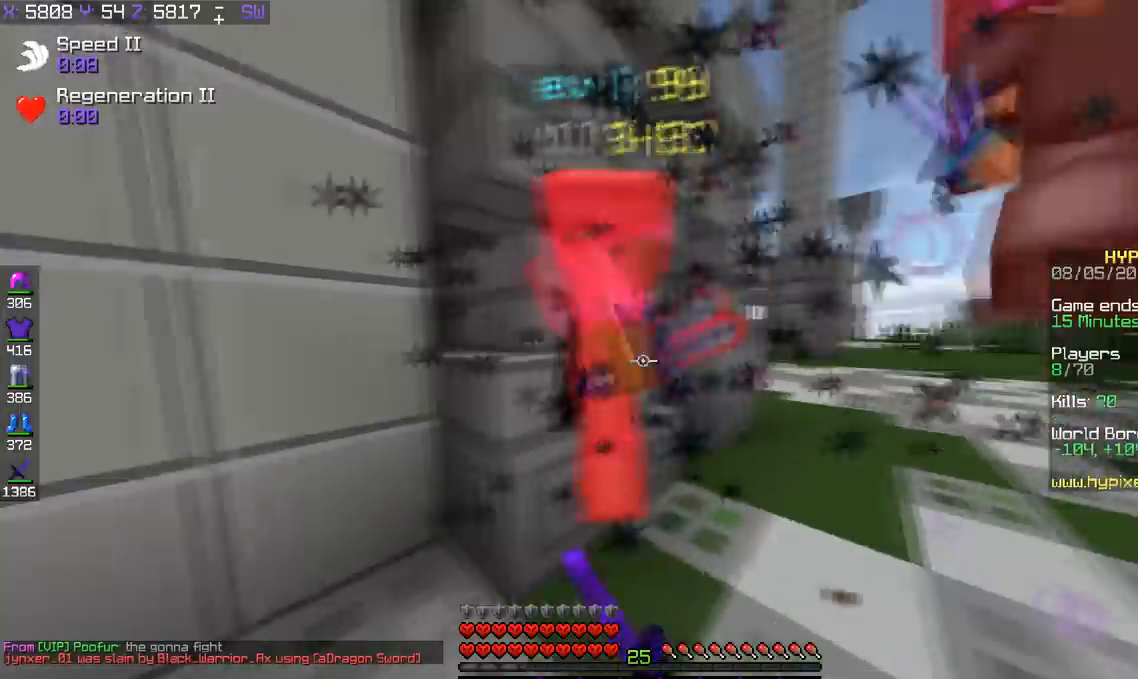
{"keys": ["a", "d", "w"], "events": [[17, "a", "up"], [200, "a", "down"], [301, "a", "up"], [351, "w", "down"], [501, "a", "down"]]}
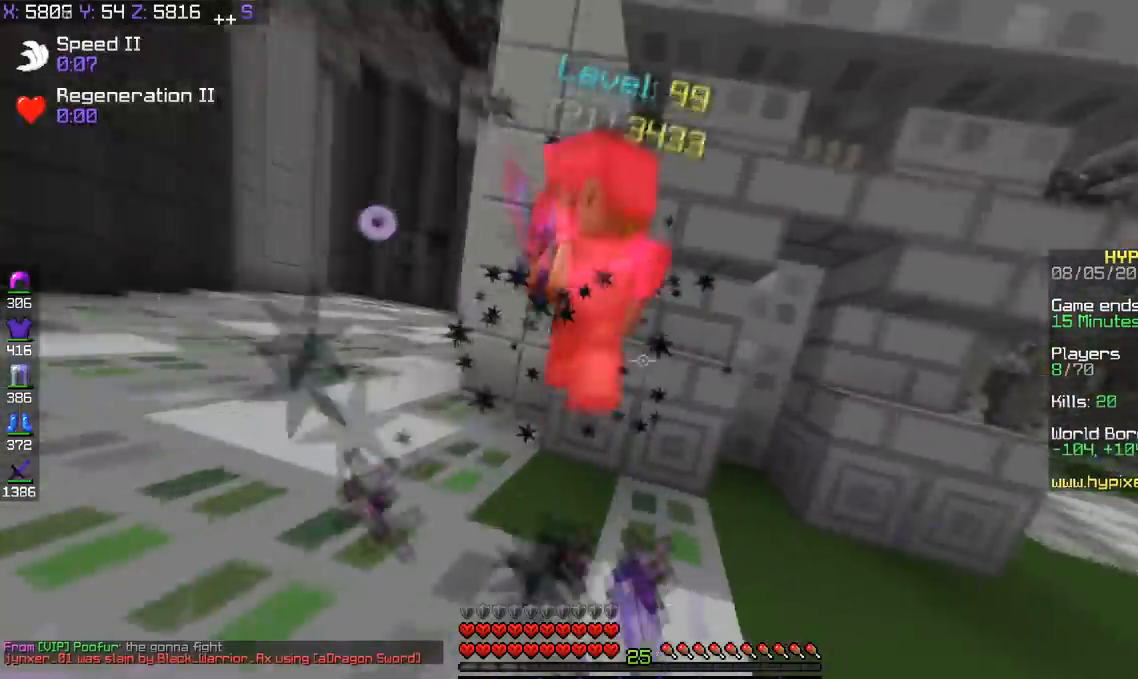
{"keys": ["d", "w"], "events": [[50, "d", "up"], [250, "d", "down"], [300, "a", "up"]]}
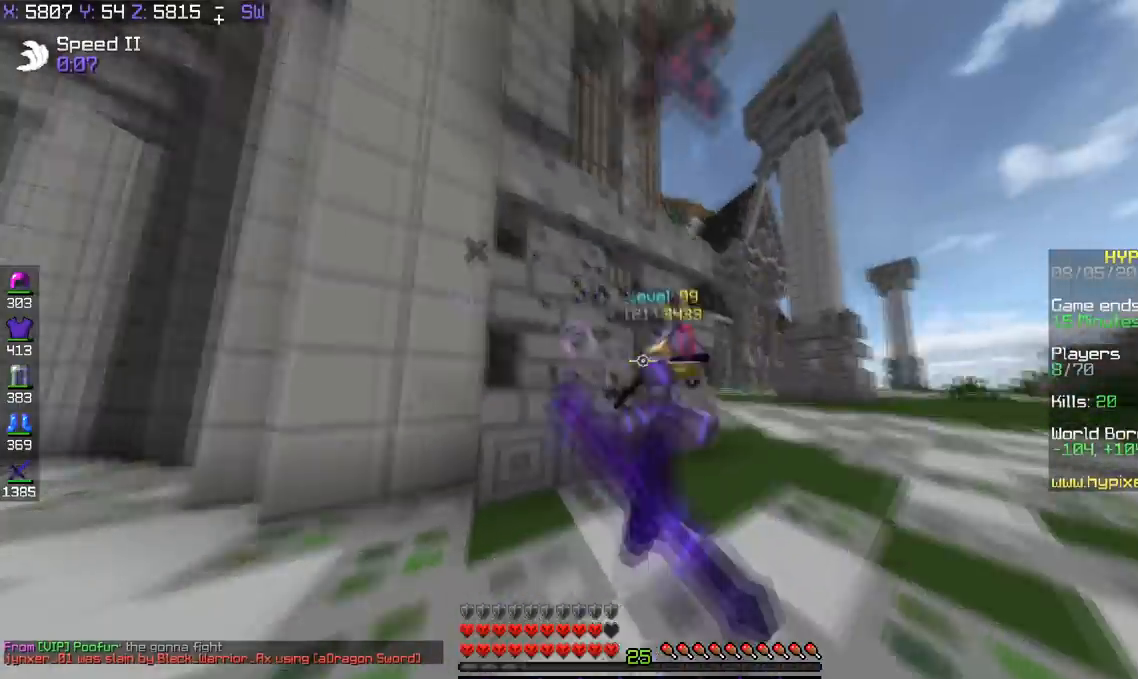
{"keys": ["d", "w"], "events": [[17, "d", "up"], [451, "d", "down"]]}
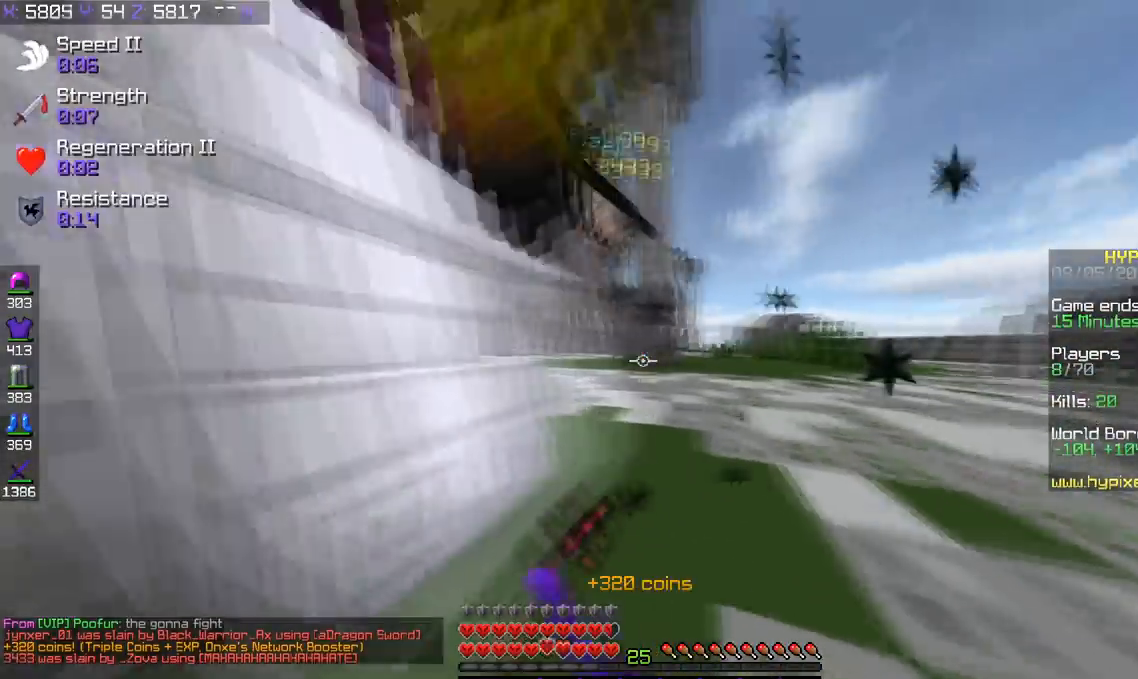
{"keys": ["w"], "events": [[50, "a", "down"], [50, "d", "up"], [100, "d", "down"], [200, "a", "up"], [350, "d", "up"]]}
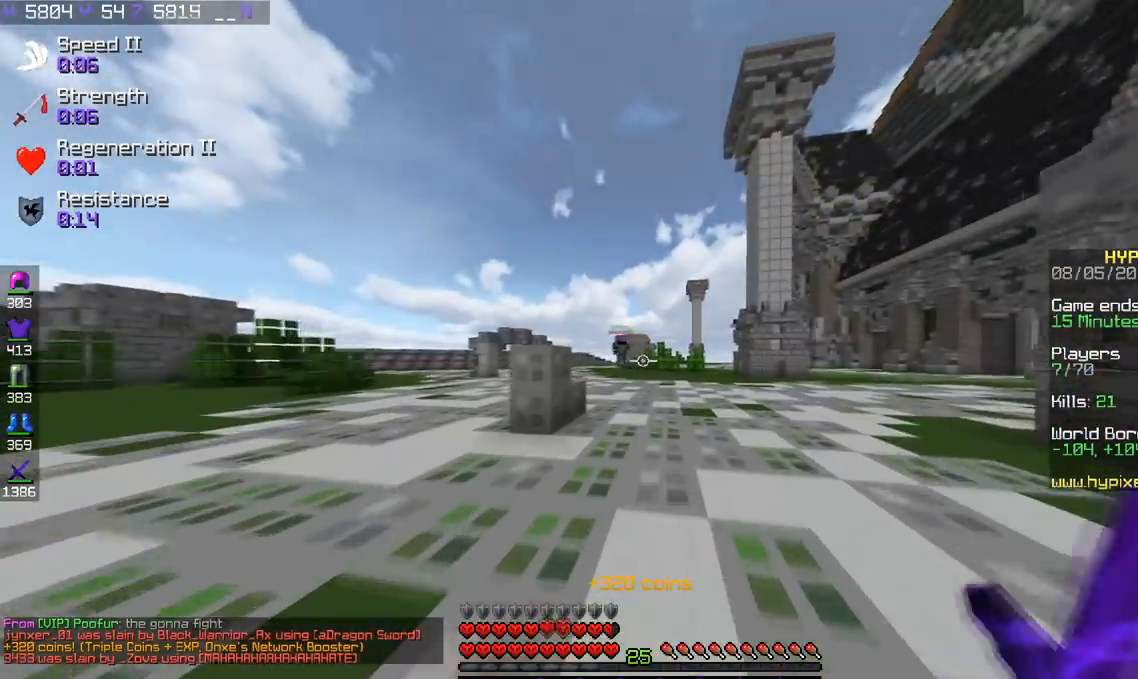
{"keys": ["w"], "events": []}
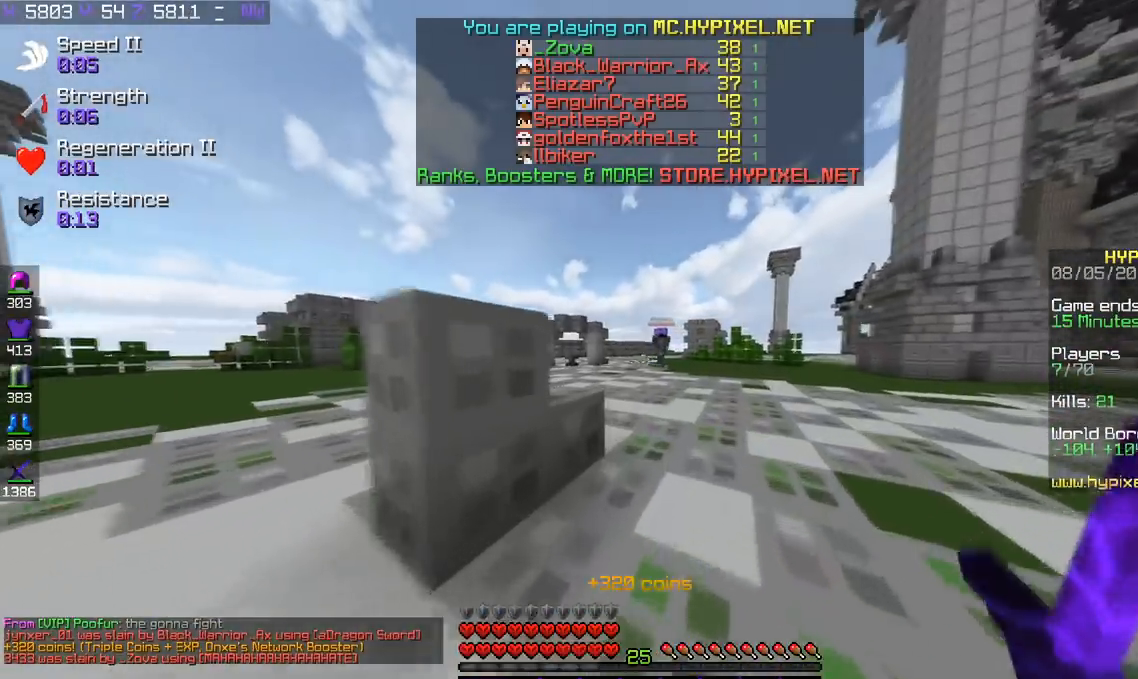
{"keys": ["w"], "events": []}
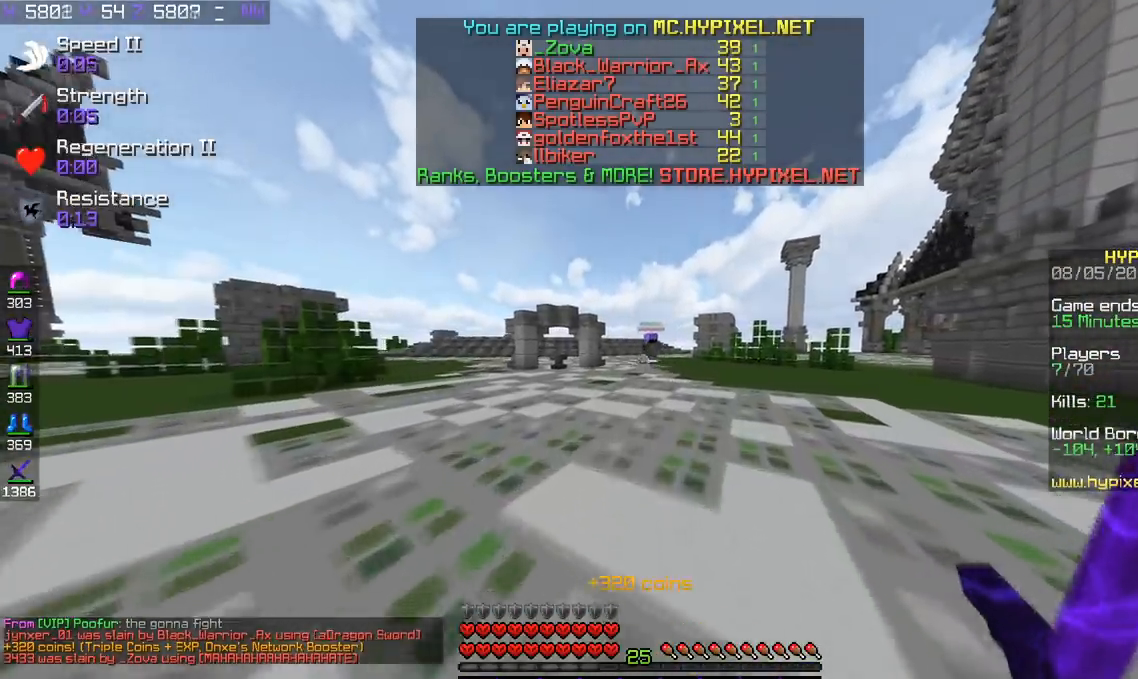
{"keys": ["a", "w"], "events": [[100, "a", "down"]]}
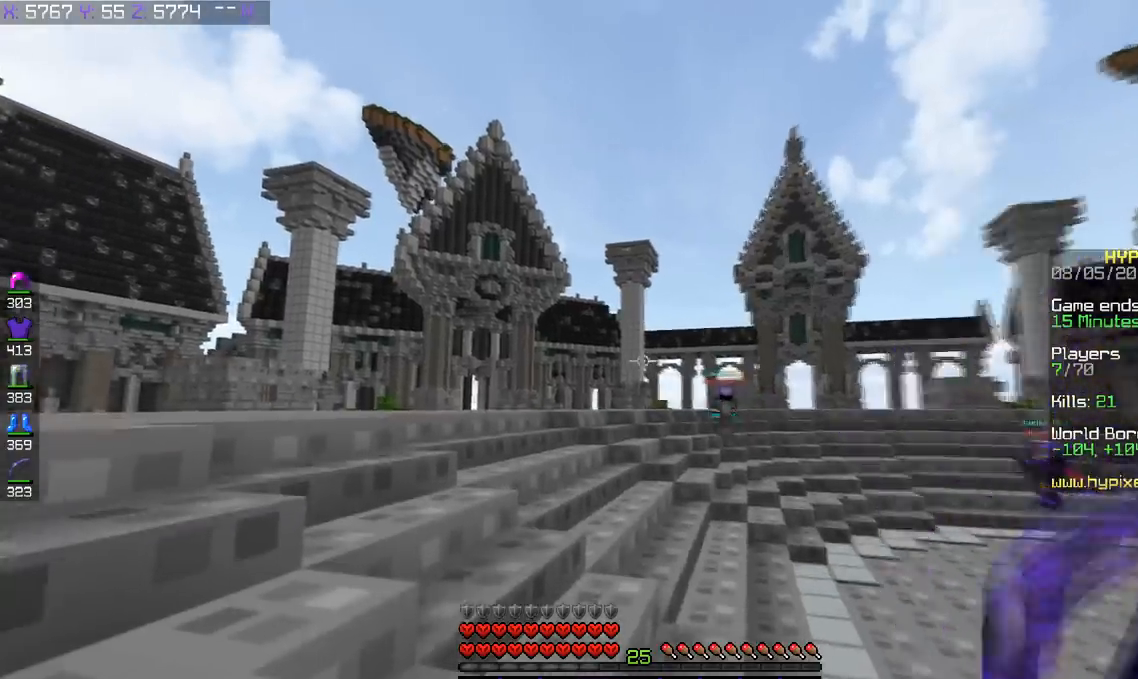
{"keys": ["a", "w"], "events": [[83, "space", "down"], [167, "a", "up"], [283, "a", "down"], [333, "space", "up"]]}
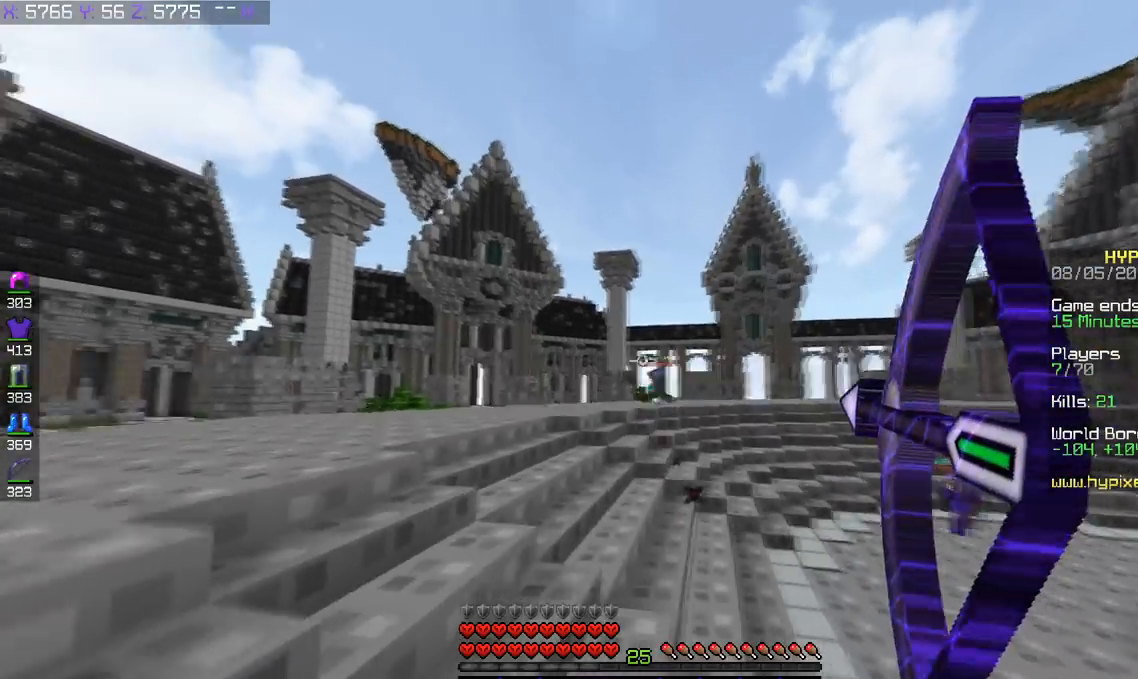
{"keys": ["a", "w"], "events": []}